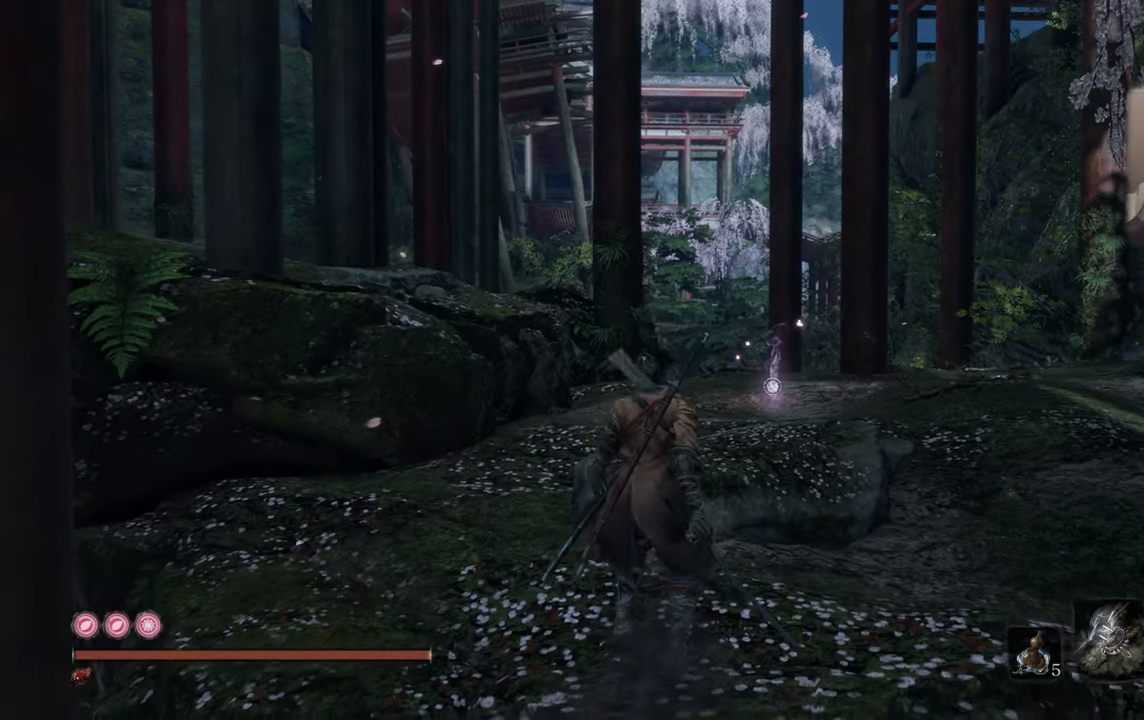
Gameplay with a controller (PlayStation layout); each line is a JSON object with the inputs held at the frame after it. "events" lists button and stick changes between this image and that frame as [ms after this image, input, new state], when the widget could be followed in between.
{"buttons": [], "left_stick": "center", "right_stick": "center", "events": [[217, "right_stick", "right"], [467, "right_stick", "center"]]}
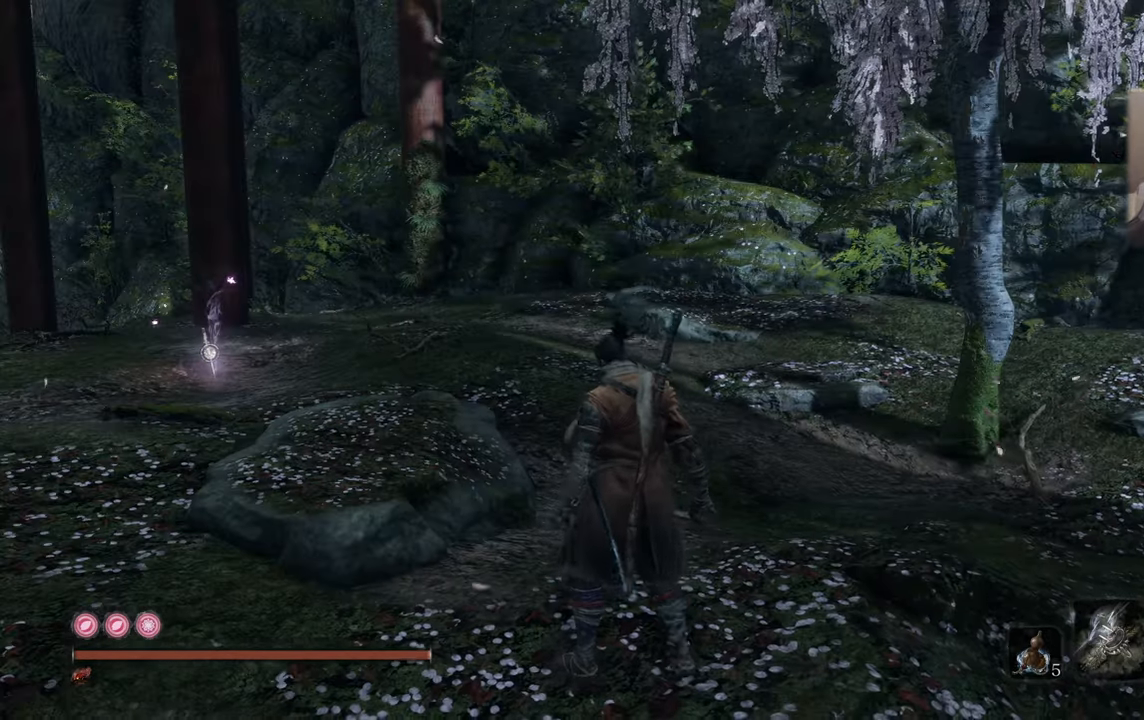
{"buttons": [], "left_stick": "center", "right_stick": "right", "events": [[400, "right_stick", "right"]]}
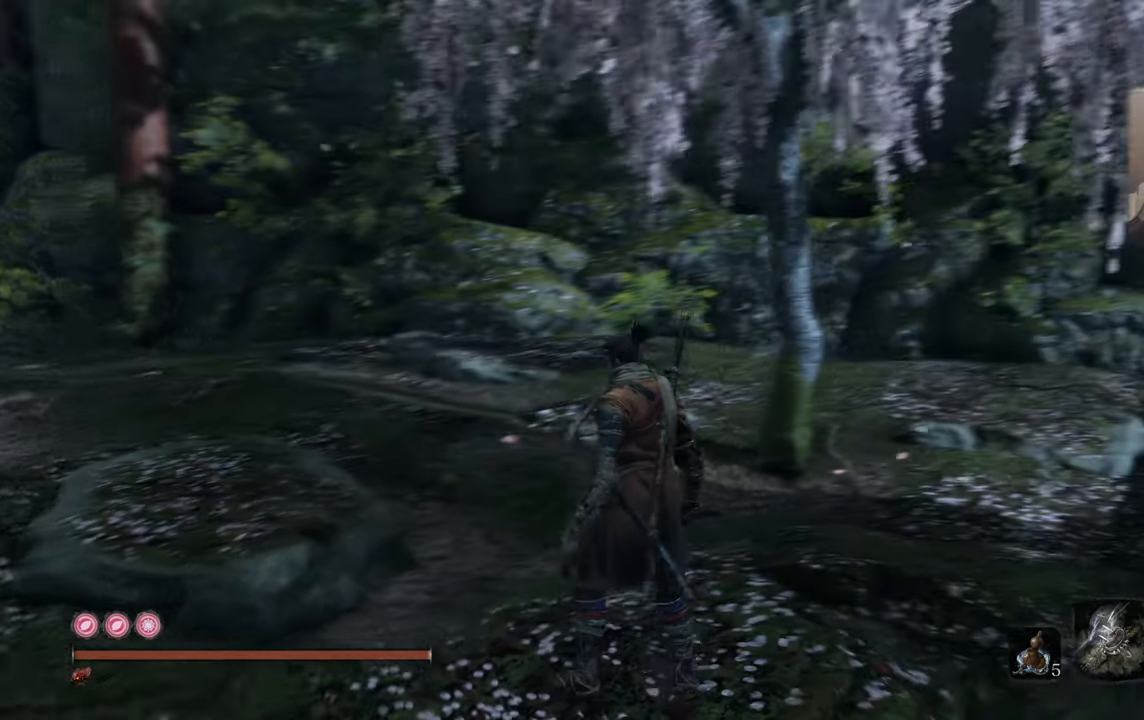
{"buttons": [], "left_stick": "center", "right_stick": "left", "events": [[134, "right_stick", "center"], [434, "right_stick", "left"]]}
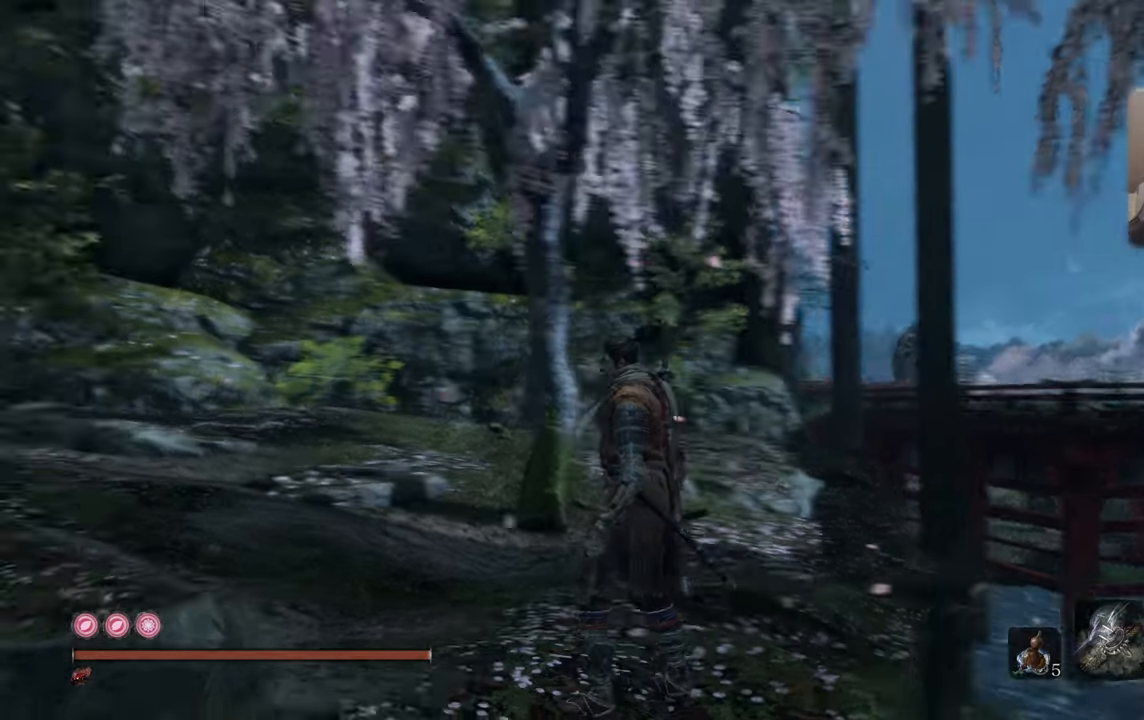
{"buttons": [], "left_stick": "center", "right_stick": "left", "events": [[267, "right_stick", "center"], [467, "right_stick", "left"]]}
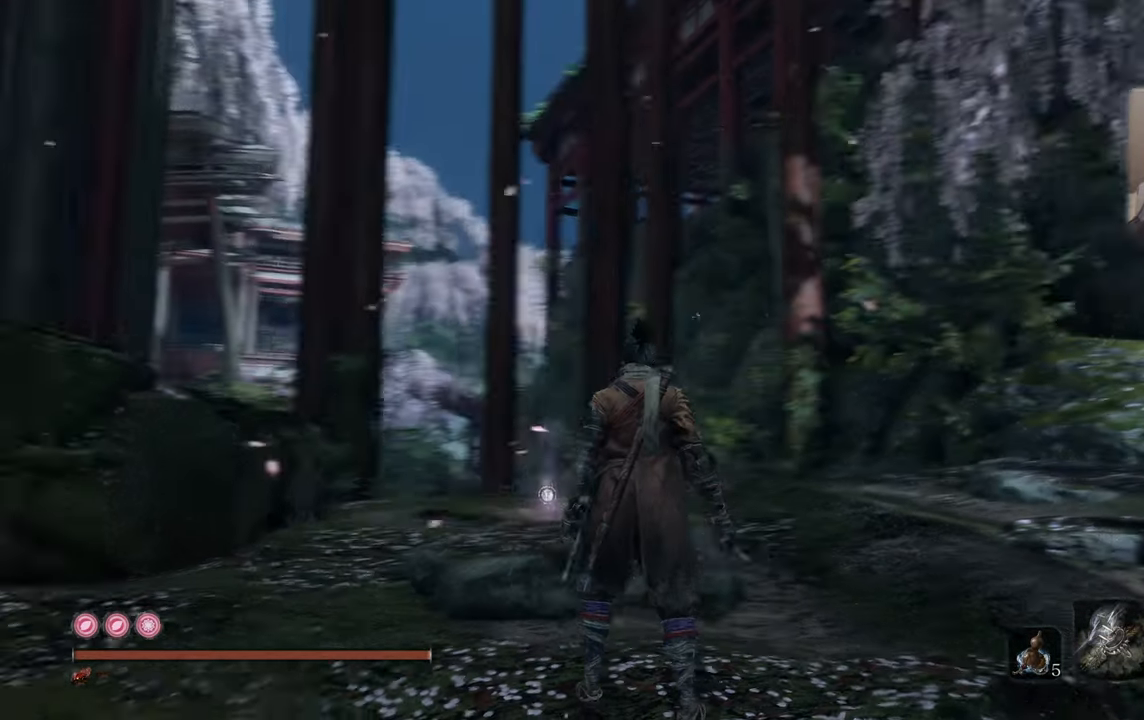
{"buttons": [], "left_stick": "center", "right_stick": "left", "events": [[250, "right_stick", "center"], [484, "right_stick", "left"]]}
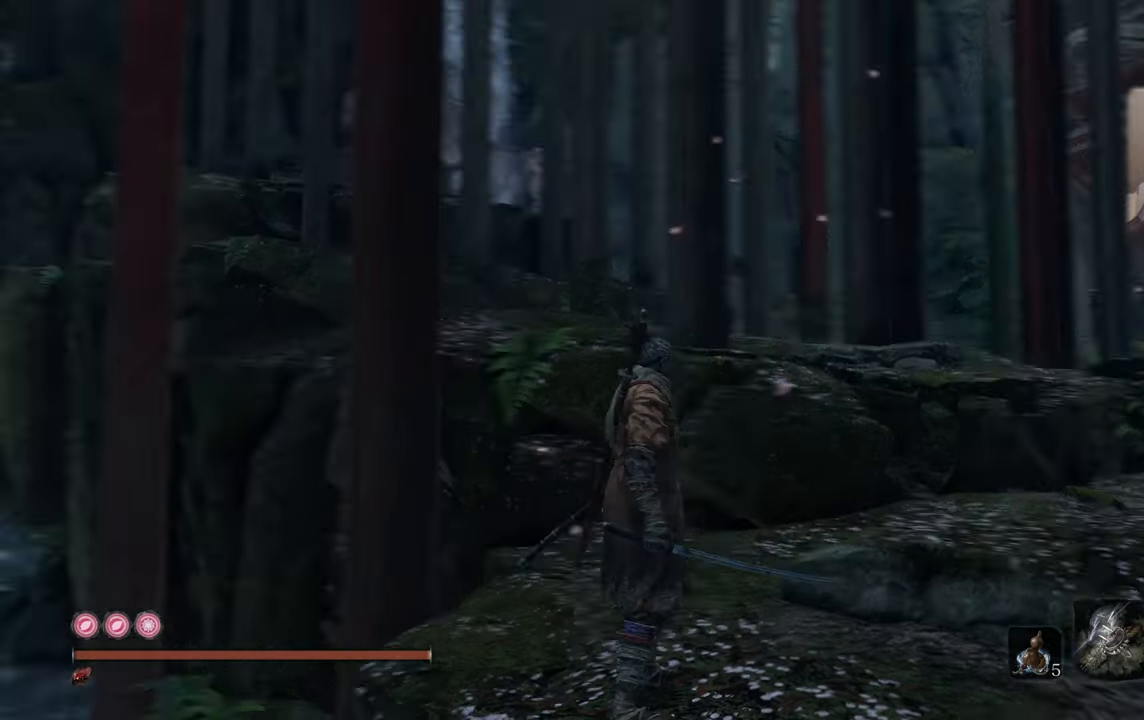
{"buttons": [], "left_stick": "center", "right_stick": "center", "events": [[167, "right_stick", "center"]]}
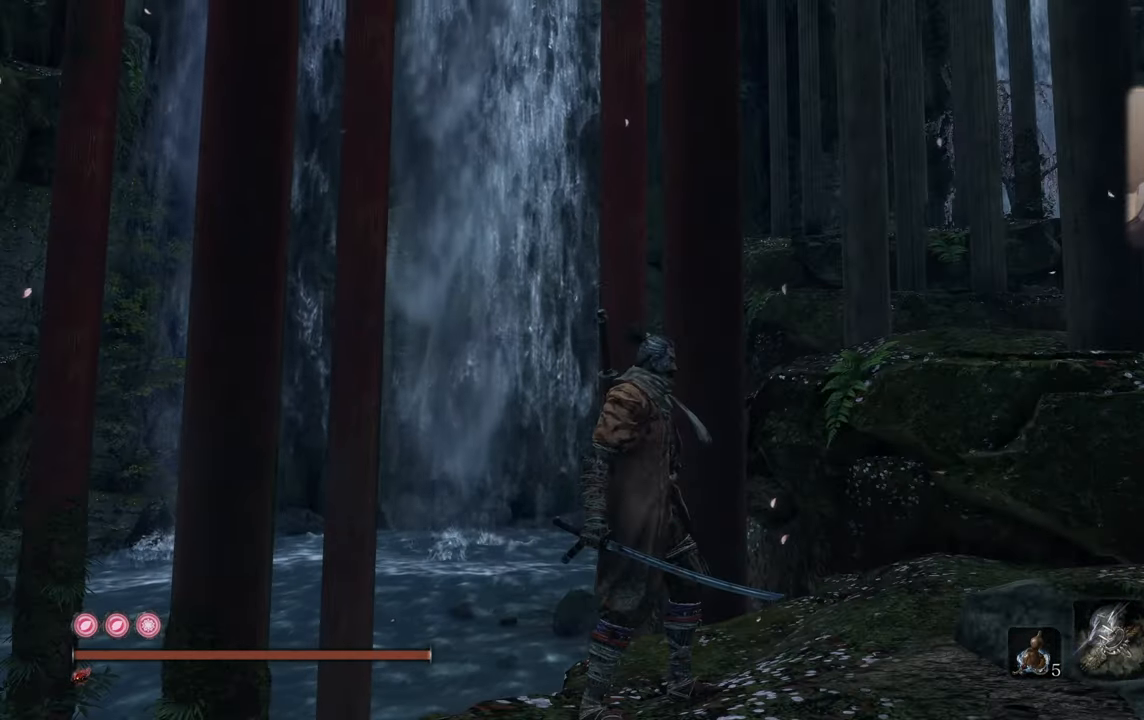
{"buttons": [], "left_stick": "center", "right_stick": "center", "events": [[117, "right_stick", "down-left"], [217, "right_stick", "center"]]}
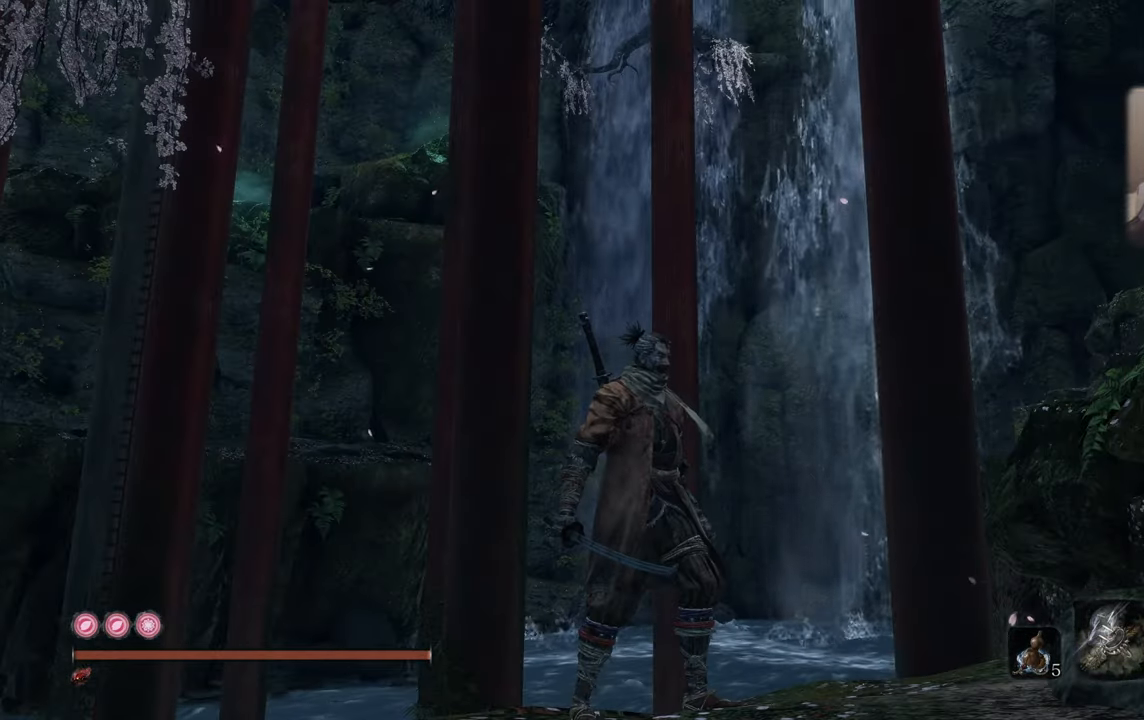
{"buttons": [], "left_stick": "center", "right_stick": "center", "events": []}
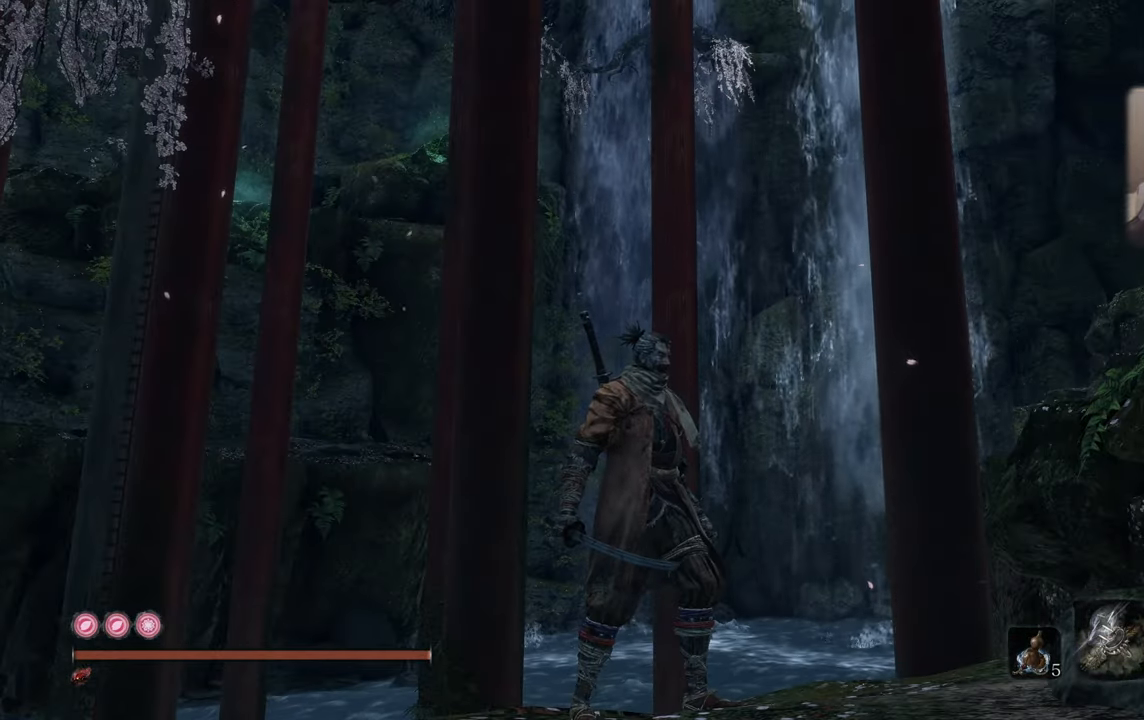
{"buttons": [], "left_stick": "center", "right_stick": "center", "events": []}
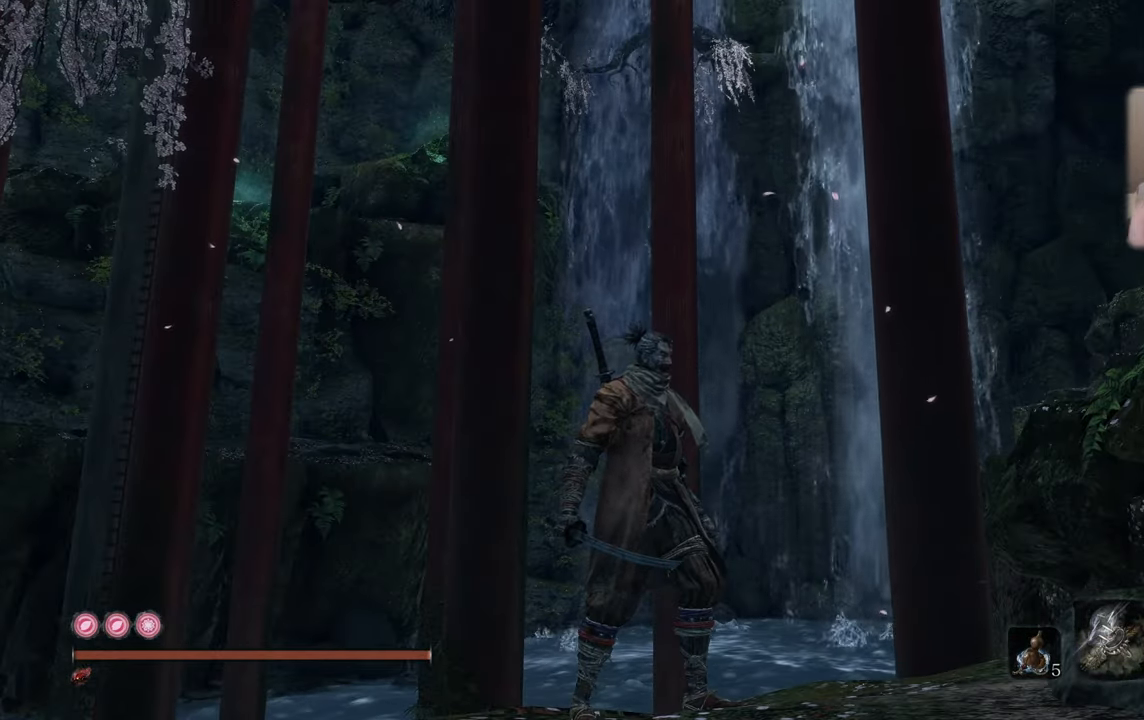
{"buttons": [], "left_stick": "center", "right_stick": "center", "events": []}
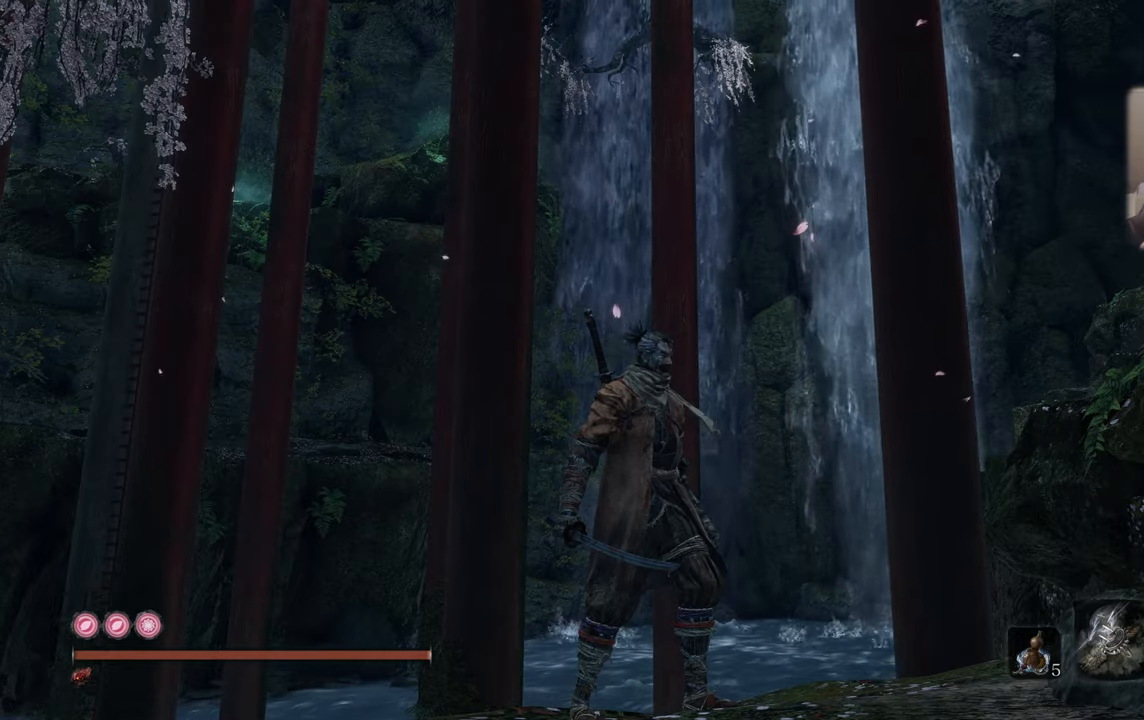
{"buttons": [], "left_stick": "center", "right_stick": "center", "events": []}
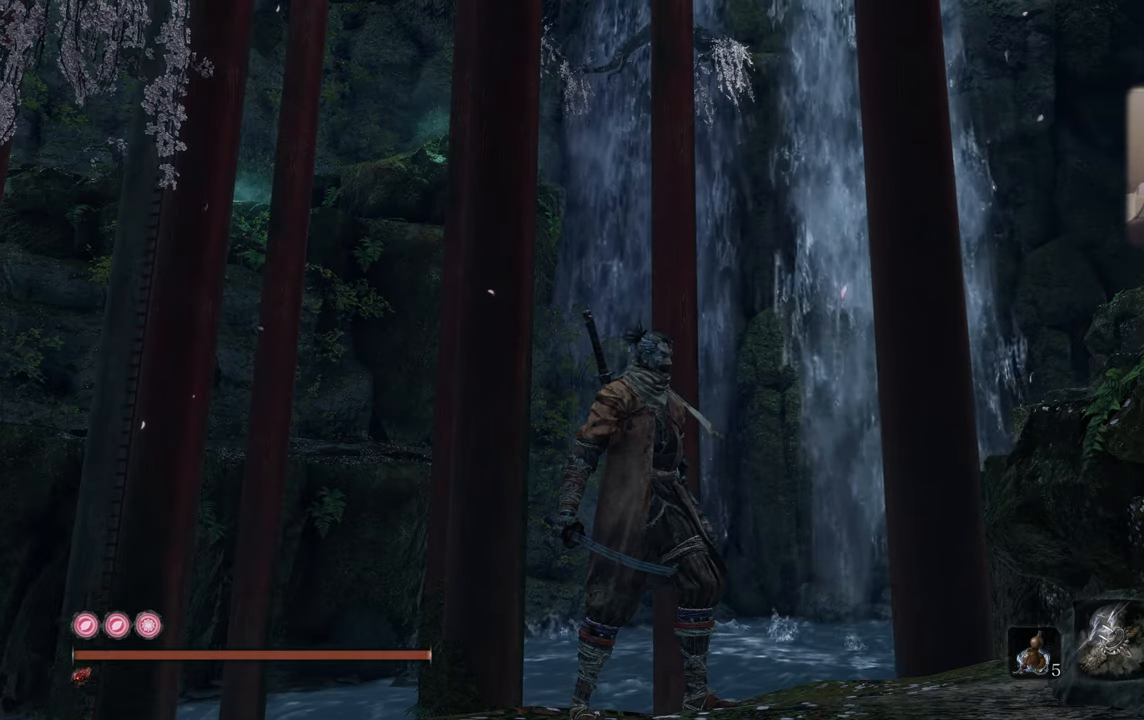
{"buttons": [], "left_stick": "center", "right_stick": "center", "events": []}
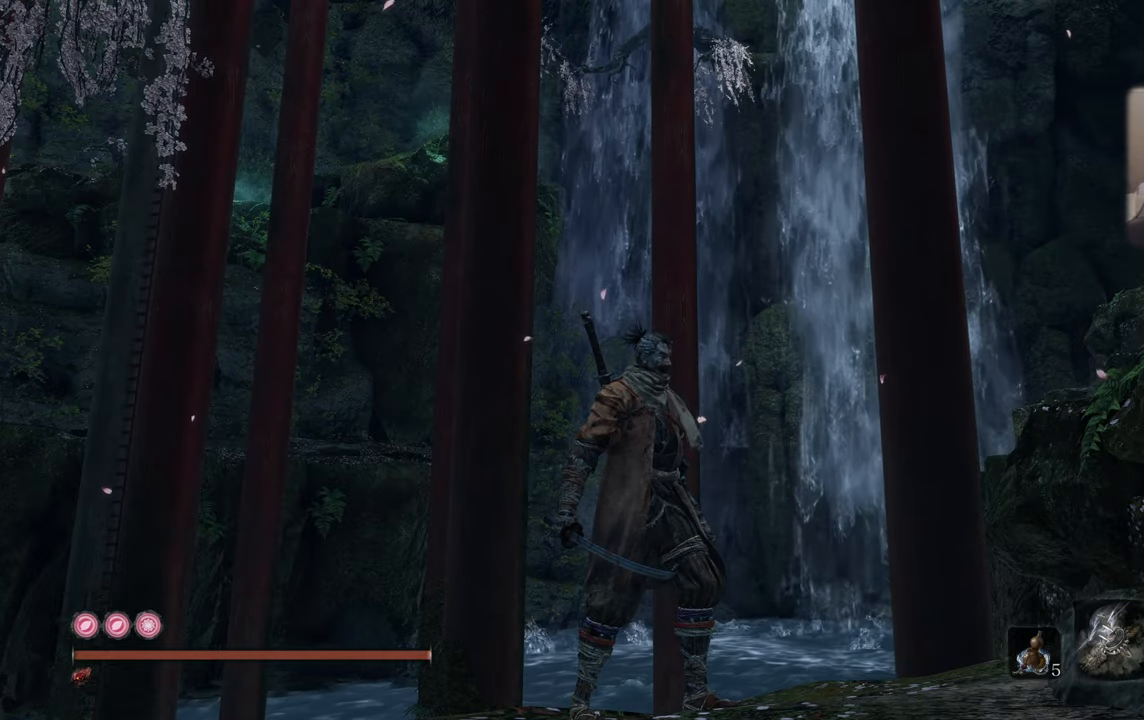
{"buttons": [], "left_stick": "center", "right_stick": "center", "events": []}
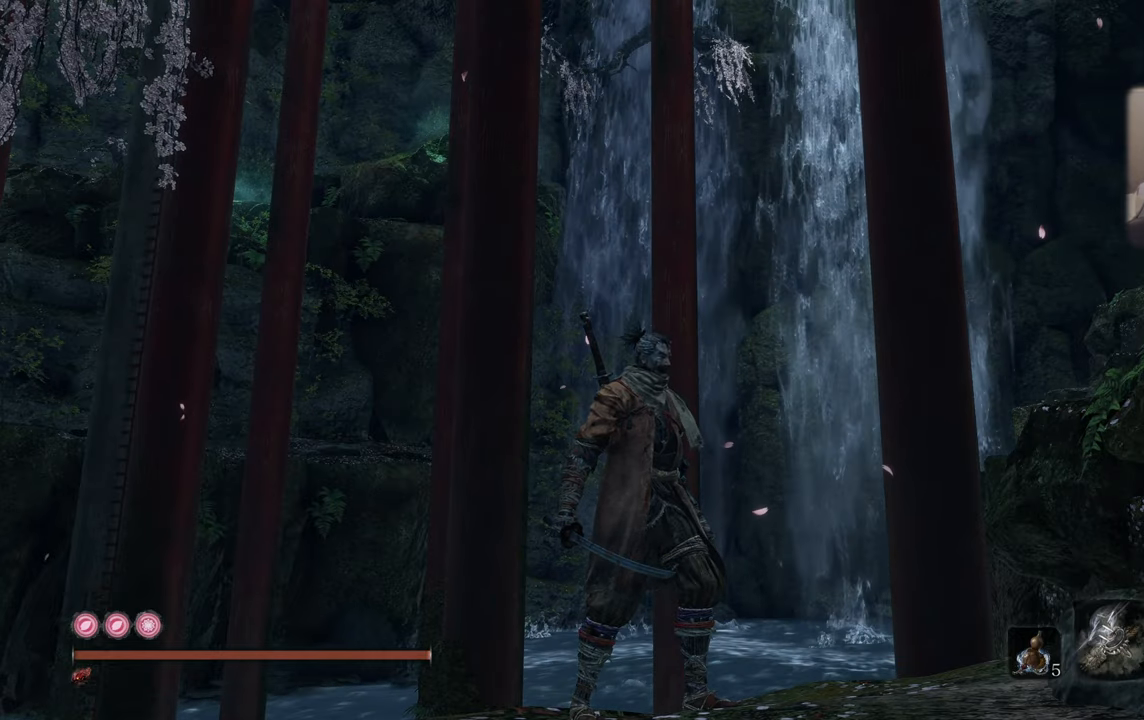
{"buttons": [], "left_stick": "center", "right_stick": "center", "events": []}
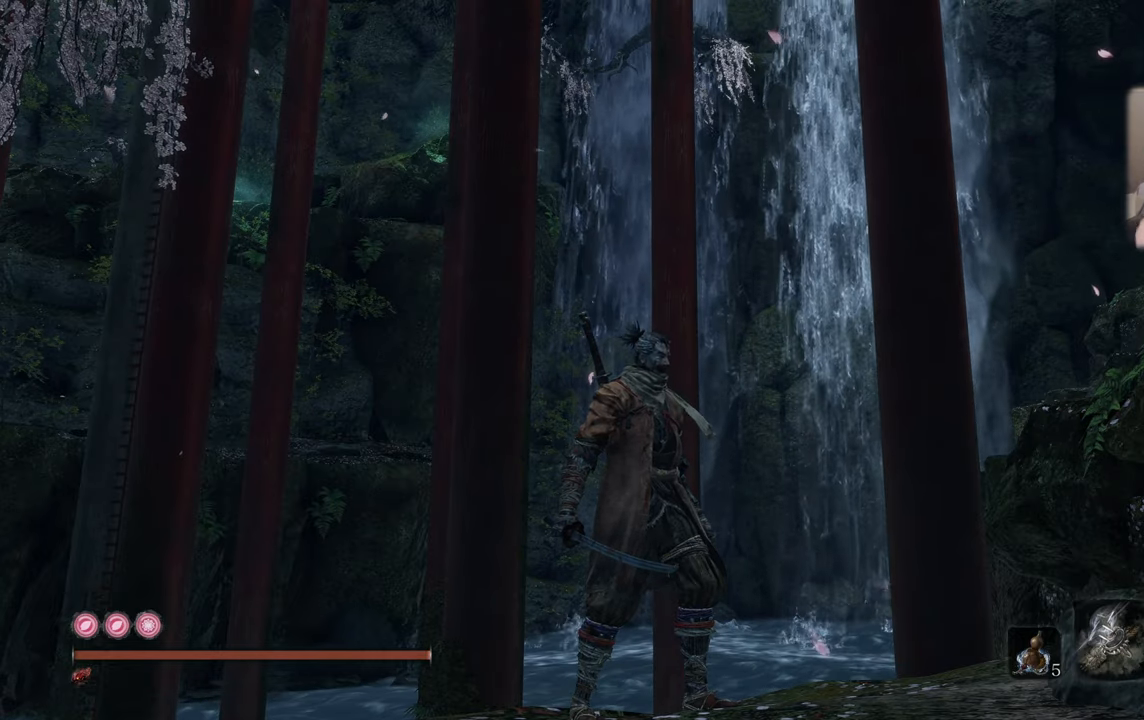
{"buttons": [], "left_stick": "center", "right_stick": "center", "events": []}
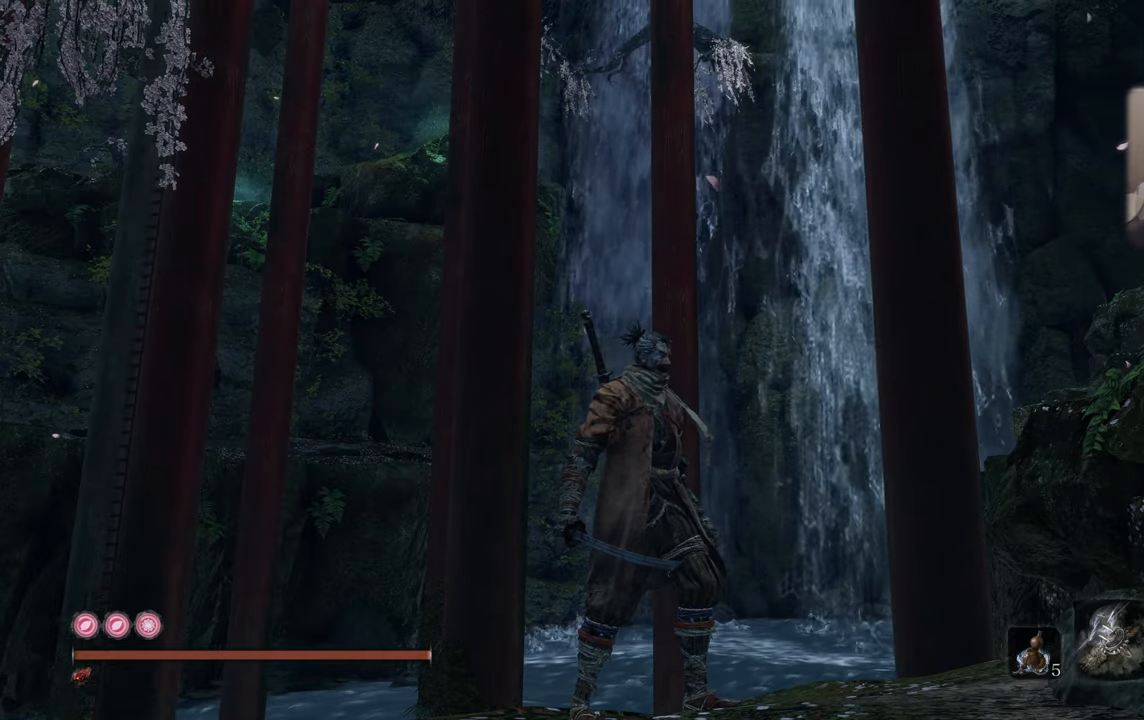
{"buttons": [], "left_stick": "center", "right_stick": "up-right", "events": [[483, "right_stick", "up-right"]]}
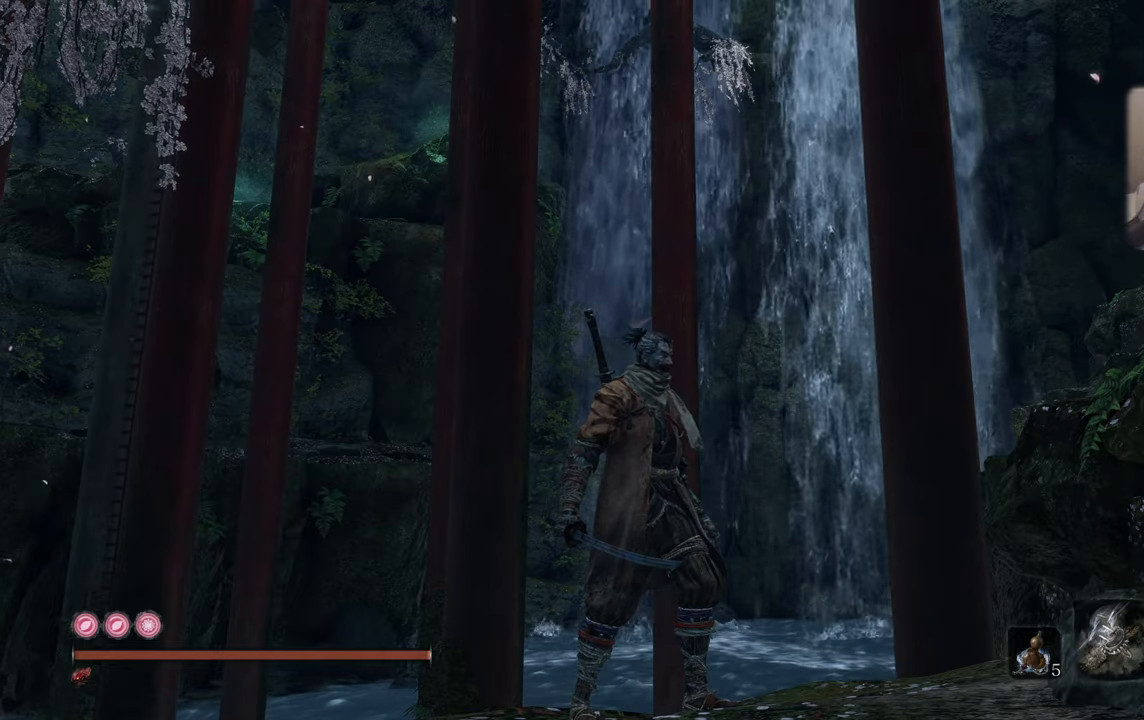
{"buttons": [], "left_stick": "center", "right_stick": "center", "events": [[166, "right_stick", "center"]]}
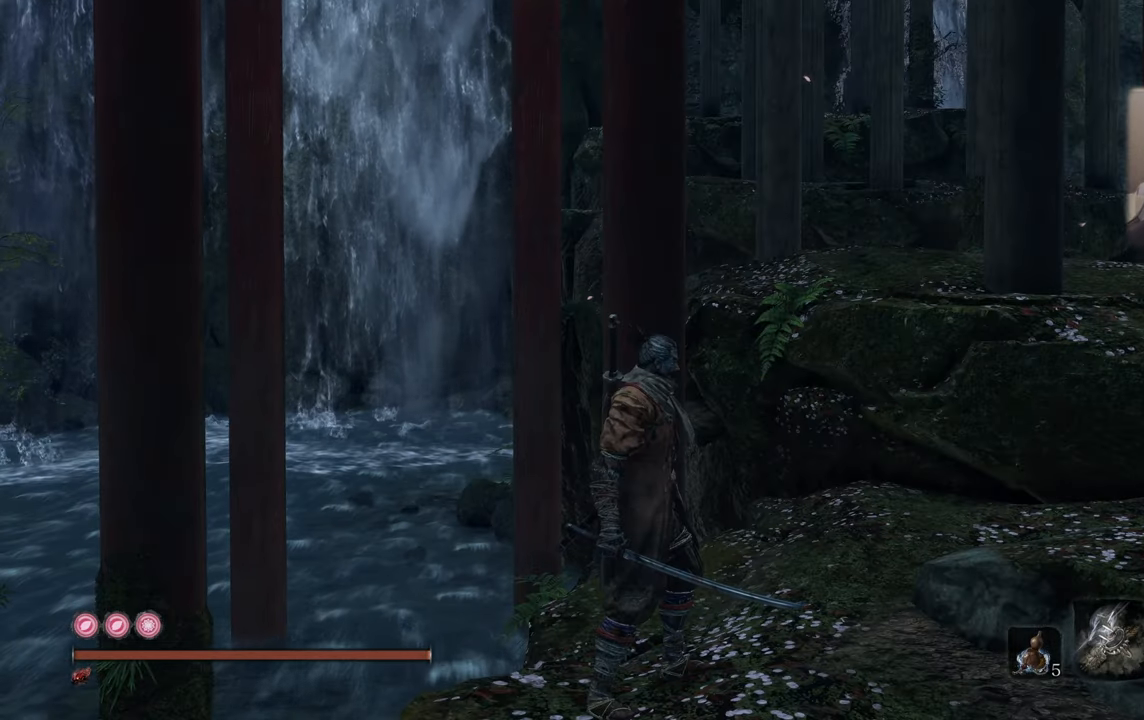
{"buttons": [], "left_stick": "center", "right_stick": "center", "events": [[50, "TOUCHPAD", "down"], [150, "TOUCHPAD", "up"]]}
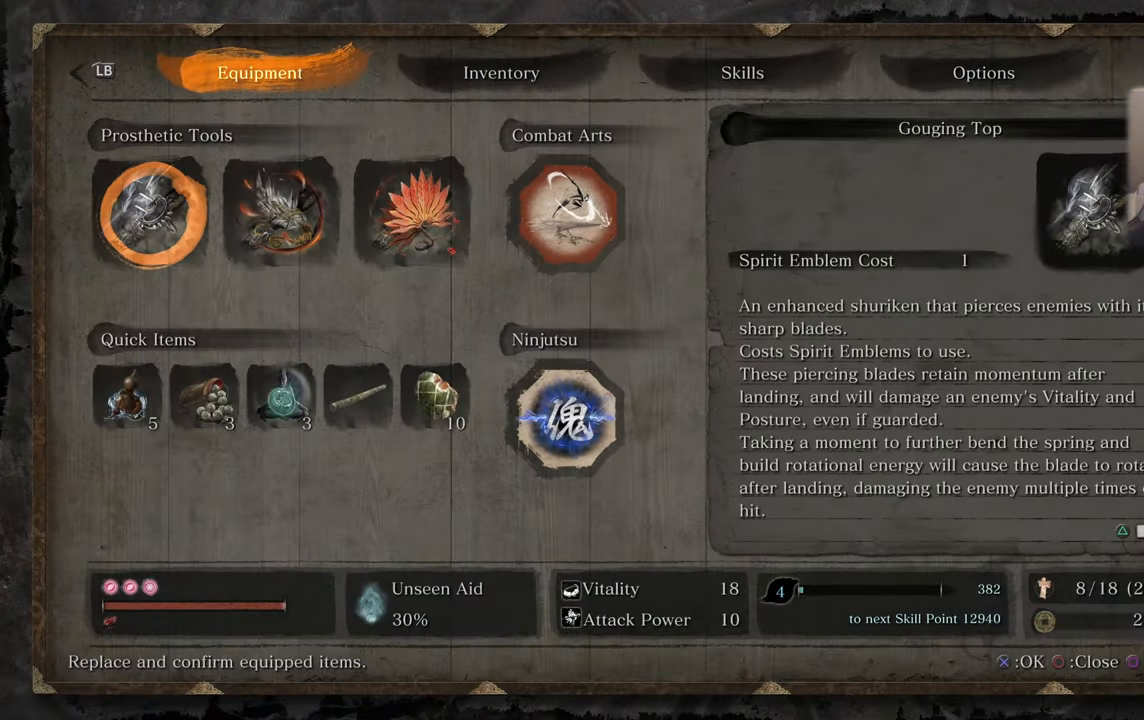
{"buttons": [], "left_stick": "center", "right_stick": "center", "events": [[216, "TOUCHPAD", "down"], [350, "TOUCHPAD", "up"]]}
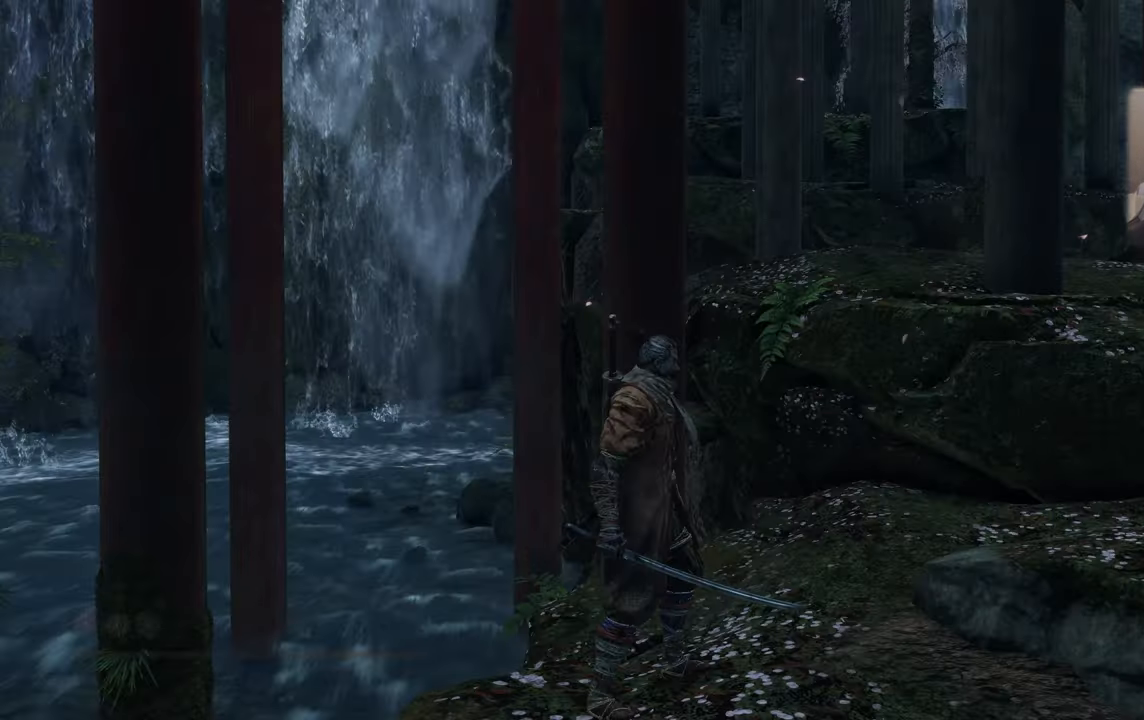
{"buttons": [], "left_stick": "up", "right_stick": "center", "events": [[267, "left_stick", "up"], [283, "right_stick", "up-right"], [400, "right_stick", "center"]]}
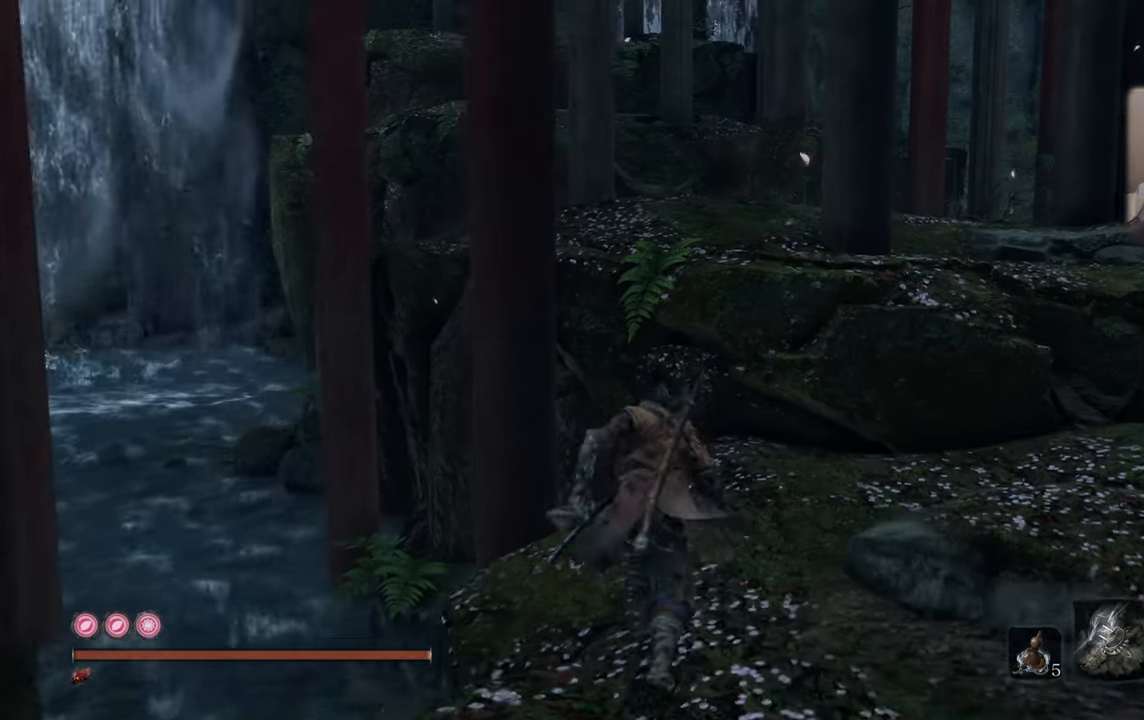
{"buttons": ["CROSS"], "left_stick": "up", "right_stick": "center", "events": [[400, "CROSS", "down"]]}
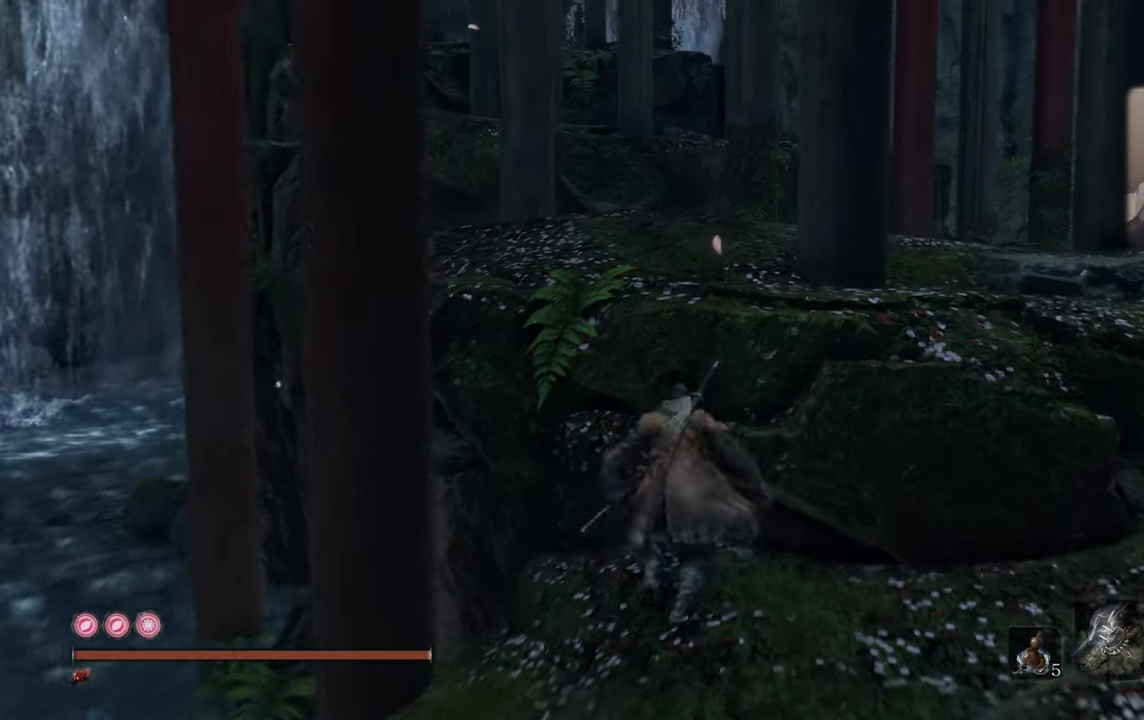
{"buttons": [], "left_stick": "up", "right_stick": "center", "events": [[17, "CROSS", "up"], [350, "right_stick", "up"], [433, "right_stick", "center"]]}
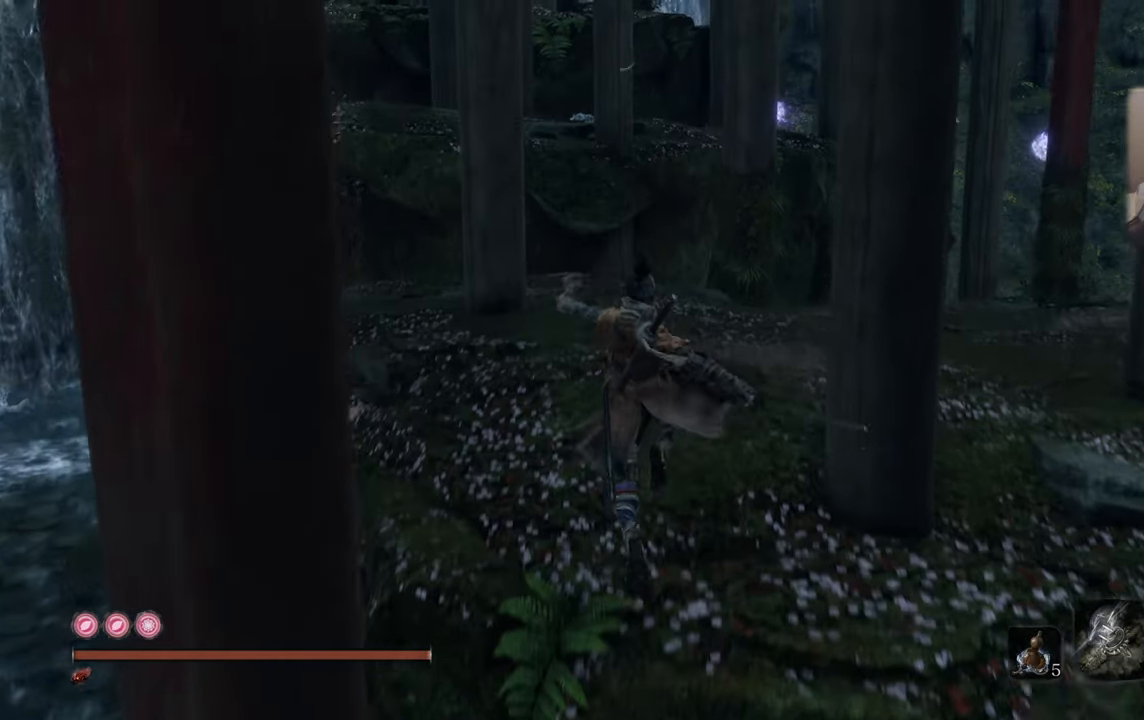
{"buttons": [], "left_stick": "up", "right_stick": "center", "events": []}
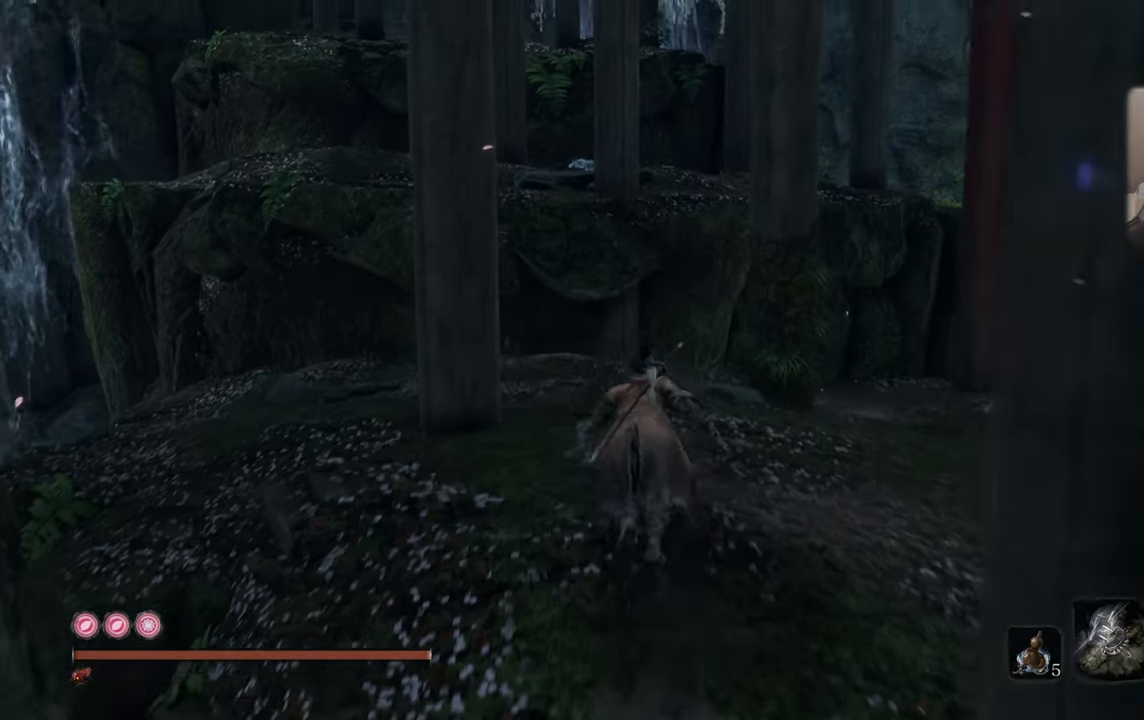
{"buttons": [], "left_stick": "up", "right_stick": "center", "events": []}
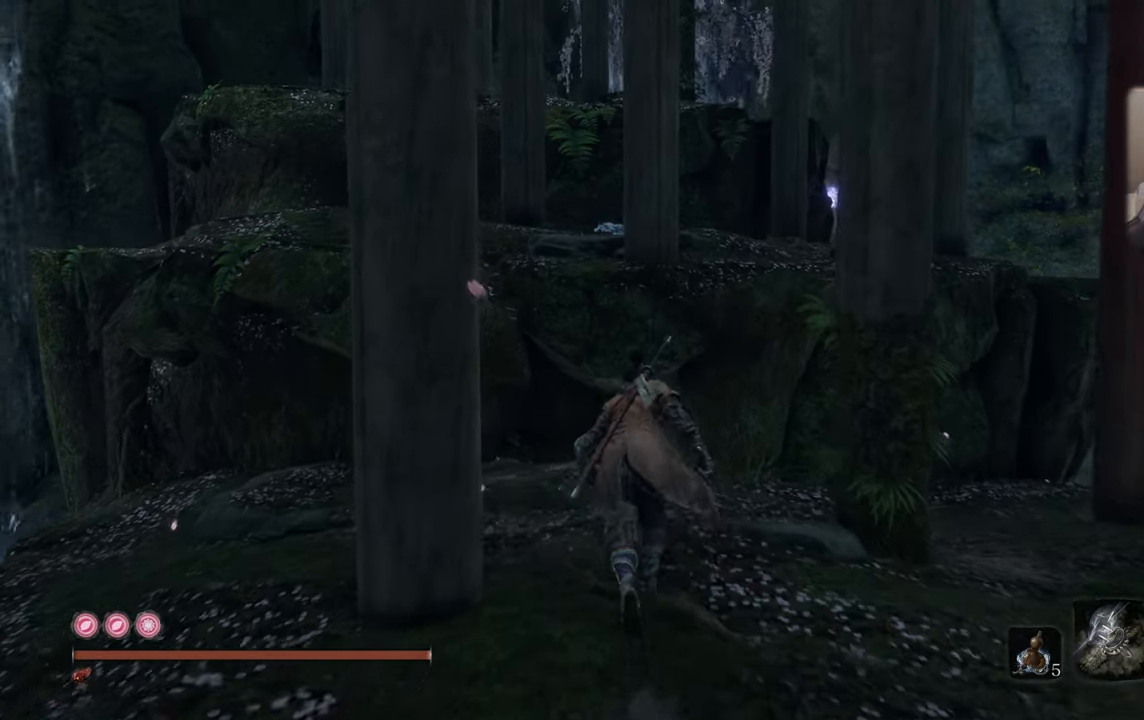
{"buttons": [], "left_stick": "center", "right_stick": "center", "events": [[33, "left_stick", "center"], [150, "right_stick", "up-right"], [417, "right_stick", "center"]]}
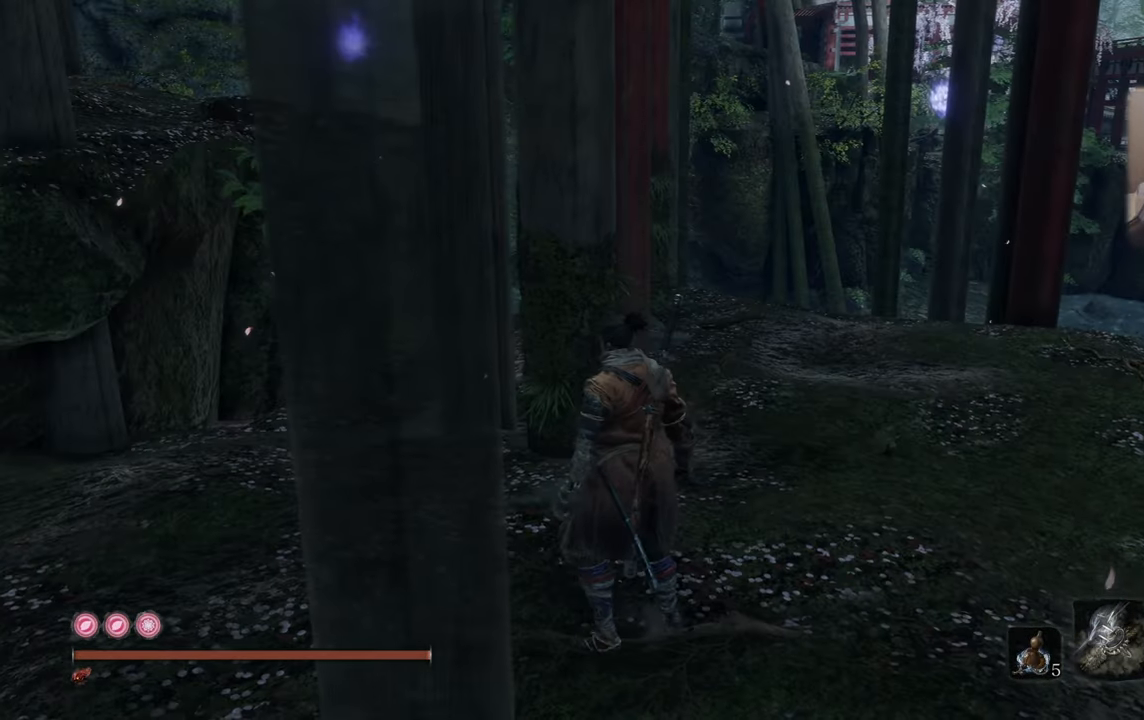
{"buttons": [], "left_stick": "center", "right_stick": "down-left", "events": [[167, "right_stick", "left"], [283, "right_stick", "center"], [483, "right_stick", "down-left"]]}
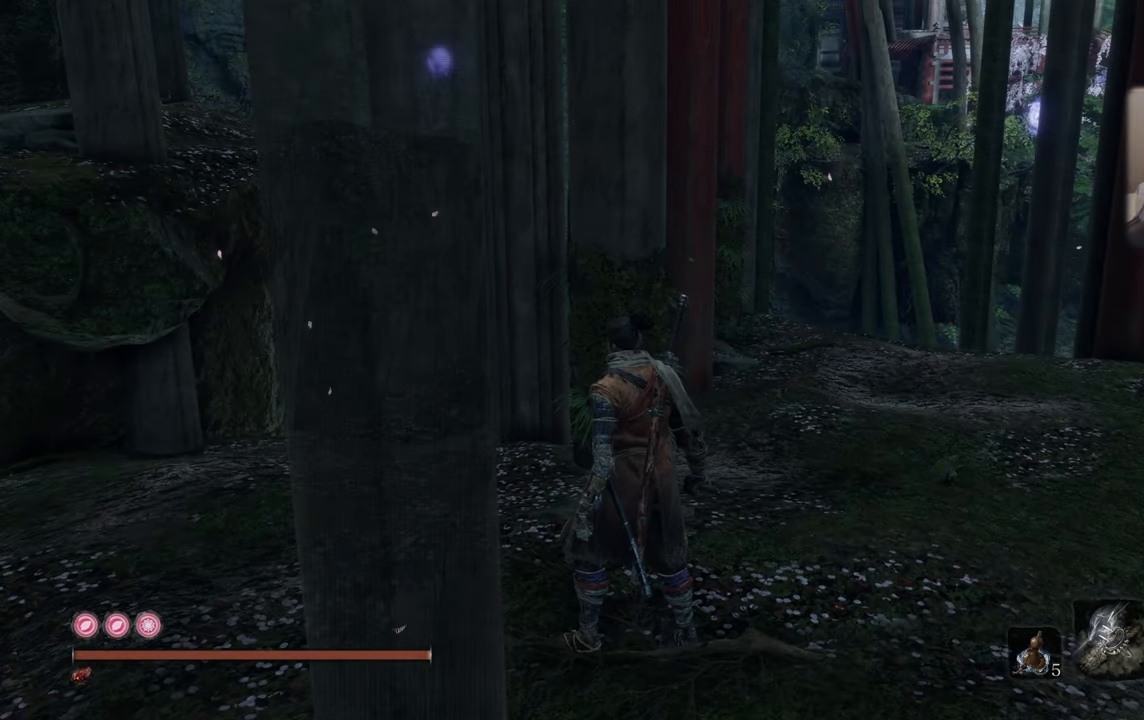
{"buttons": [], "left_stick": "center", "right_stick": "left", "events": [[33, "right_stick", "center"], [500, "right_stick", "left"]]}
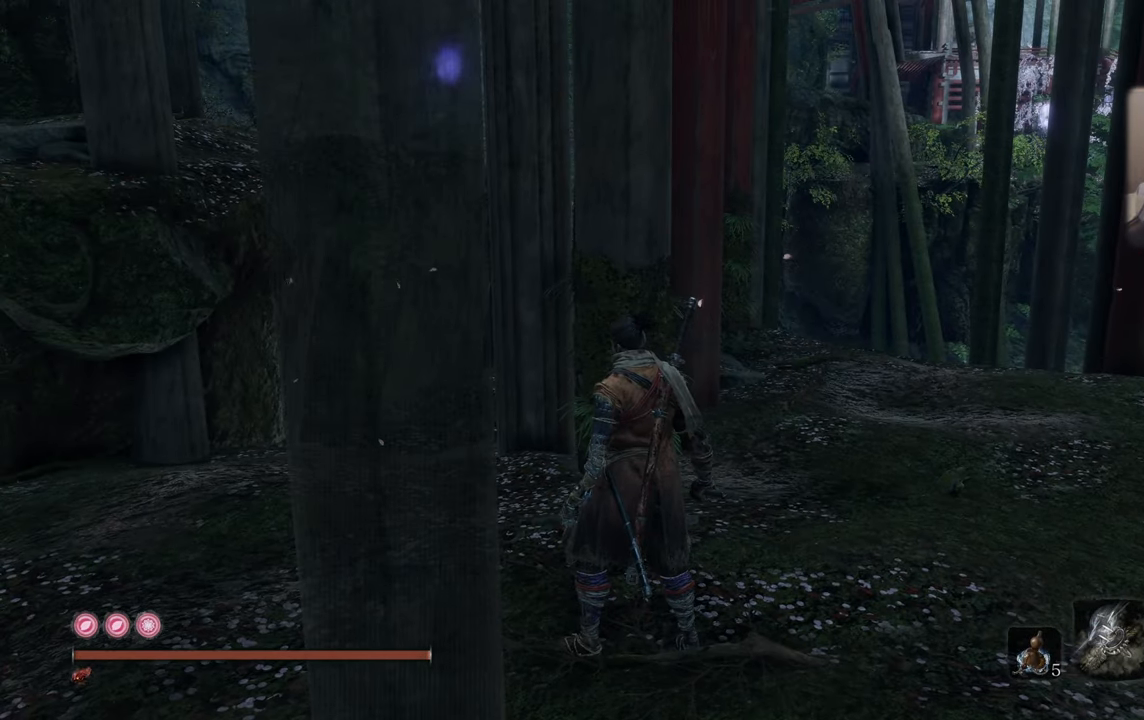
{"buttons": [], "left_stick": "center", "right_stick": "center", "events": [[117, "right_stick", "center"]]}
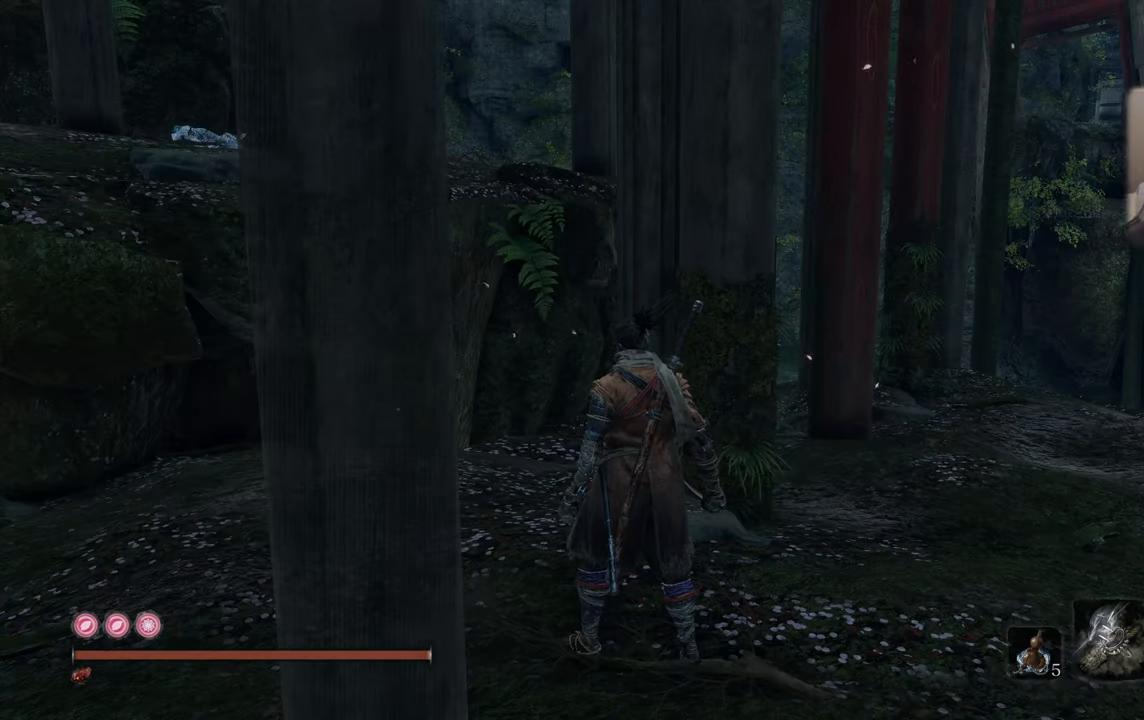
{"buttons": [], "left_stick": "left", "right_stick": "center", "events": [[17, "right_stick", "right"], [133, "left_stick", "left"], [167, "right_stick", "center"], [333, "right_stick", "right"], [483, "right_stick", "center"]]}
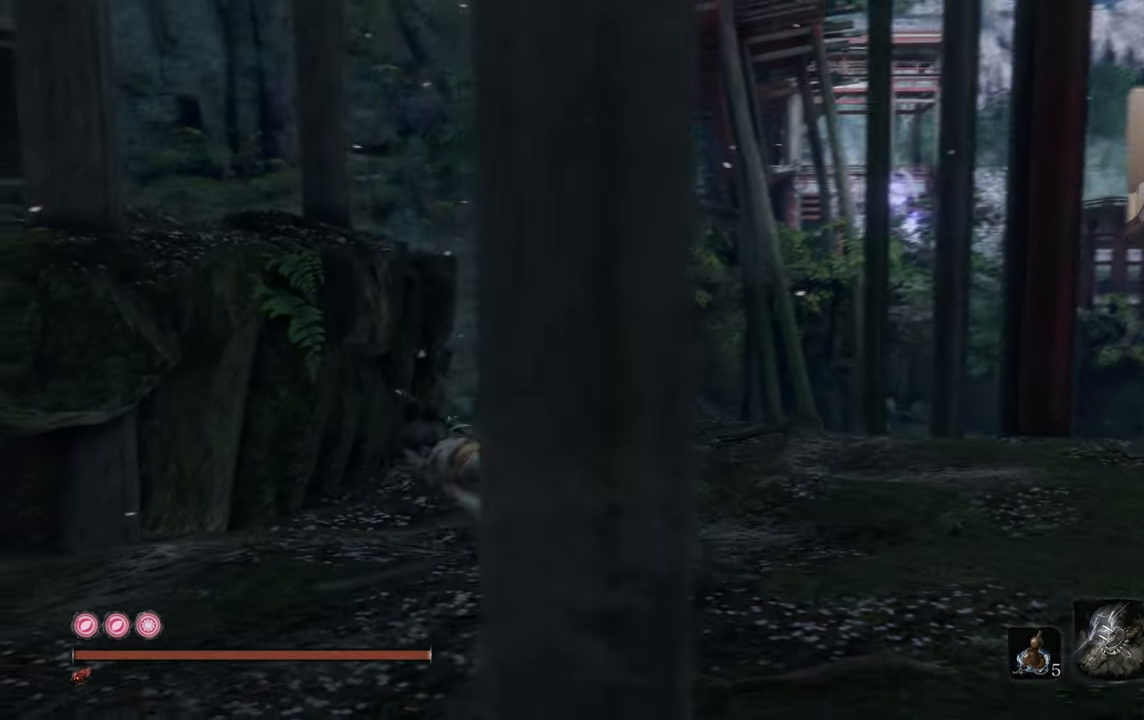
{"buttons": [], "left_stick": "center", "right_stick": "center", "events": [[100, "left_stick", "down-left"], [100, "right_stick", "right"], [217, "left_stick", "center"], [217, "right_stick", "center"]]}